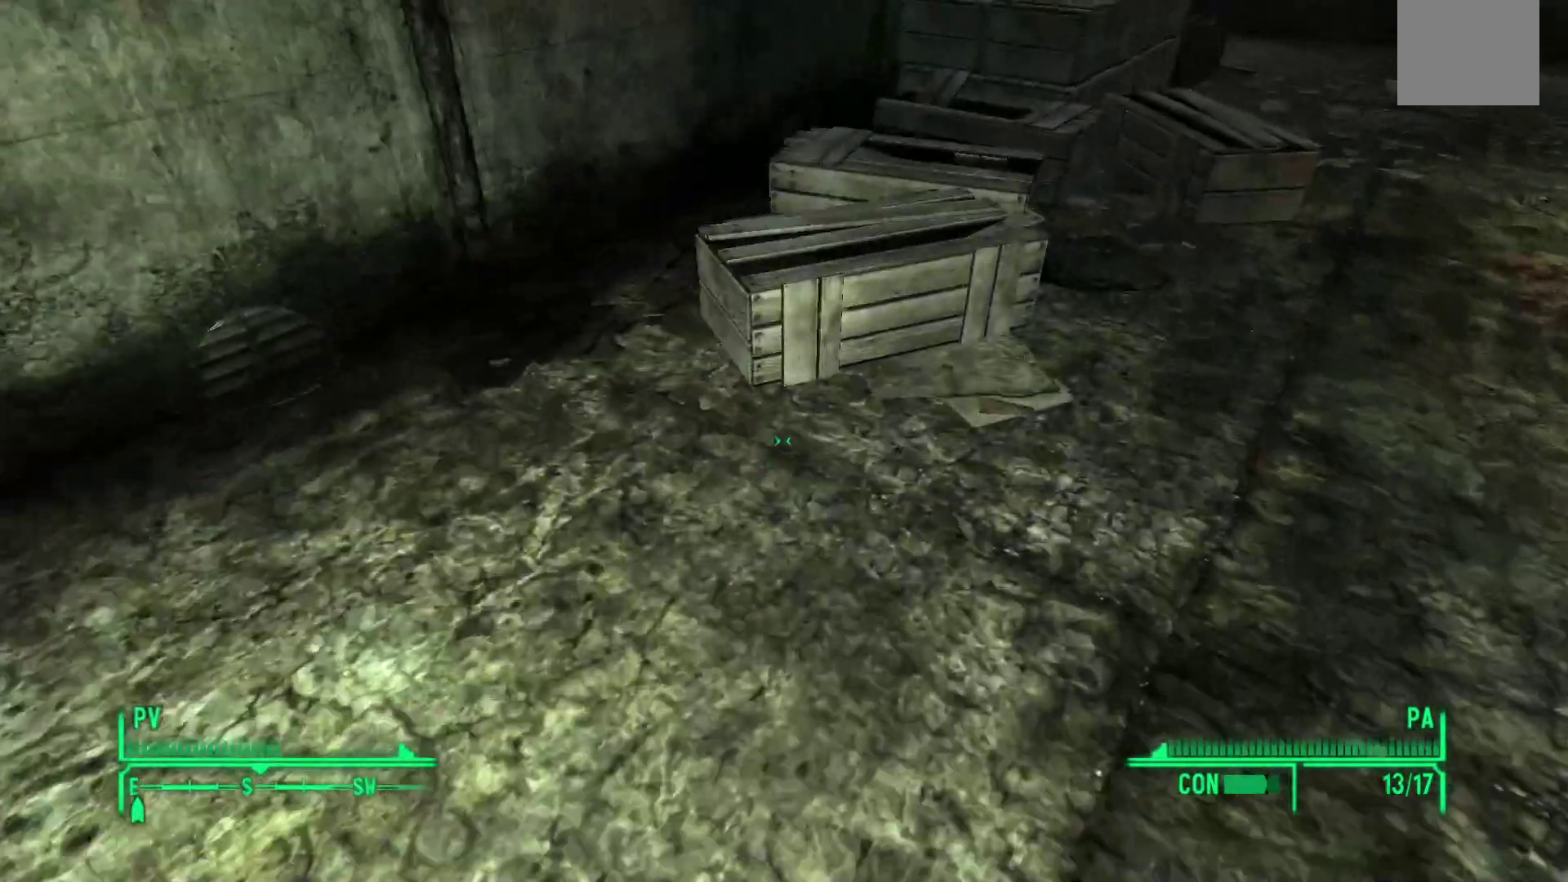
Gameplay with a controller (Xbox layout); each line is a JSON object with the inputs held at the frame after it. "events" lists button and stick changes between this image and that frame as [ms after this image, input, new state], when the widget could be followed in between.
{"buttons": [], "left_stick": "center", "right_stick": "center", "events": [[117, "right_stick", "down-right"], [267, "left_stick", "center"], [383, "right_stick", "center"]]}
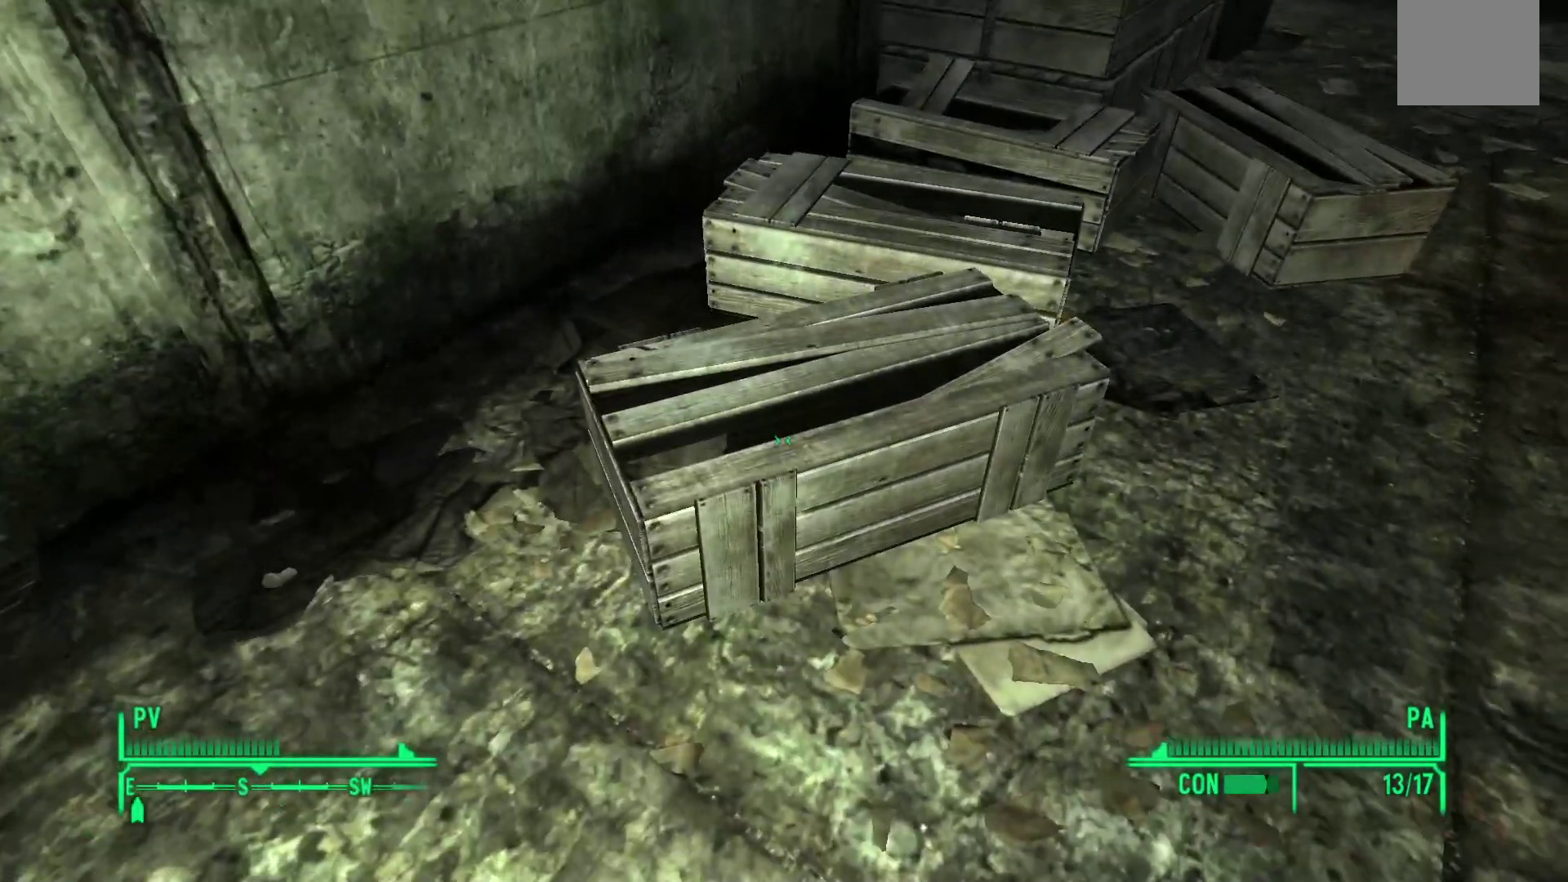
{"buttons": [], "left_stick": "up-right", "right_stick": "center", "events": [[183, "left_stick", "up-right"]]}
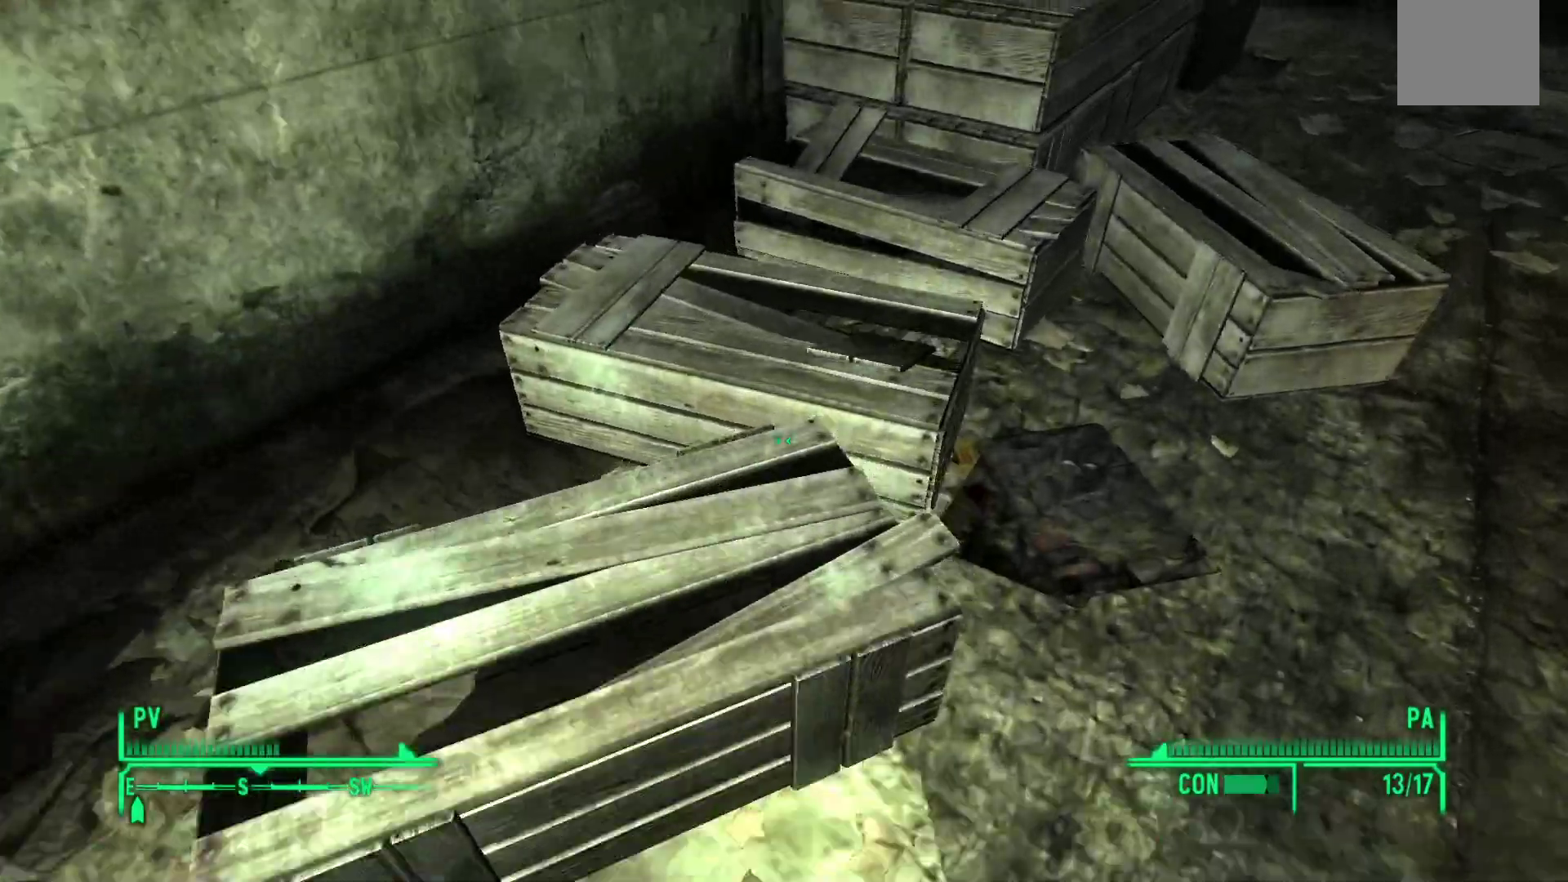
{"buttons": [], "left_stick": "up-right", "right_stick": "center", "events": [[83, "left_stick", "center"], [350, "left_stick", "up-right"]]}
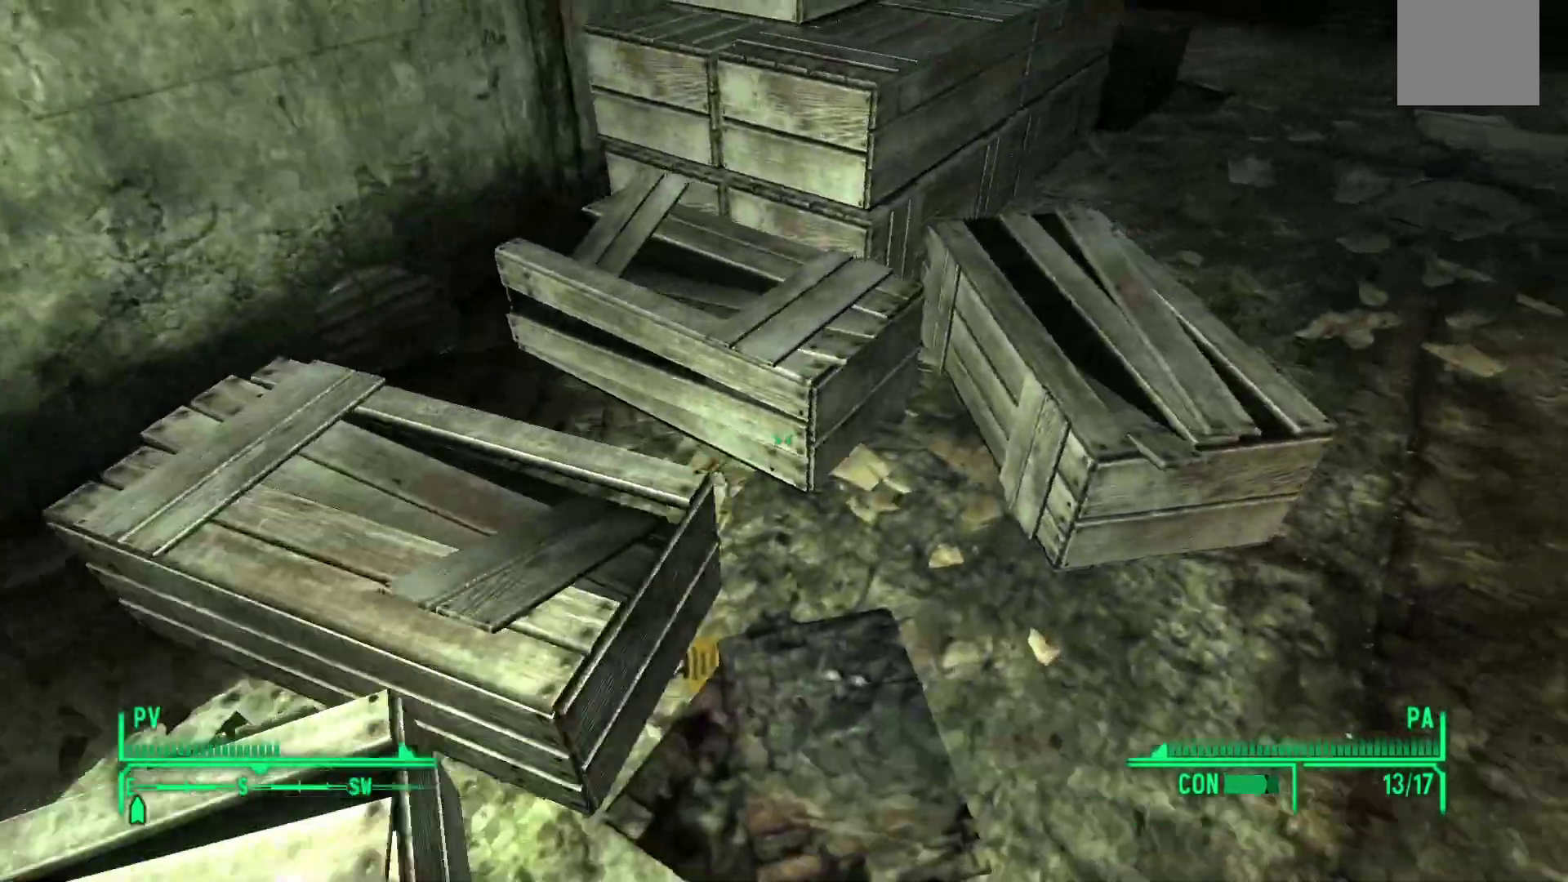
{"buttons": [], "left_stick": "center", "right_stick": "down-left", "events": [[133, "left_stick", "center"], [333, "right_stick", "down-left"]]}
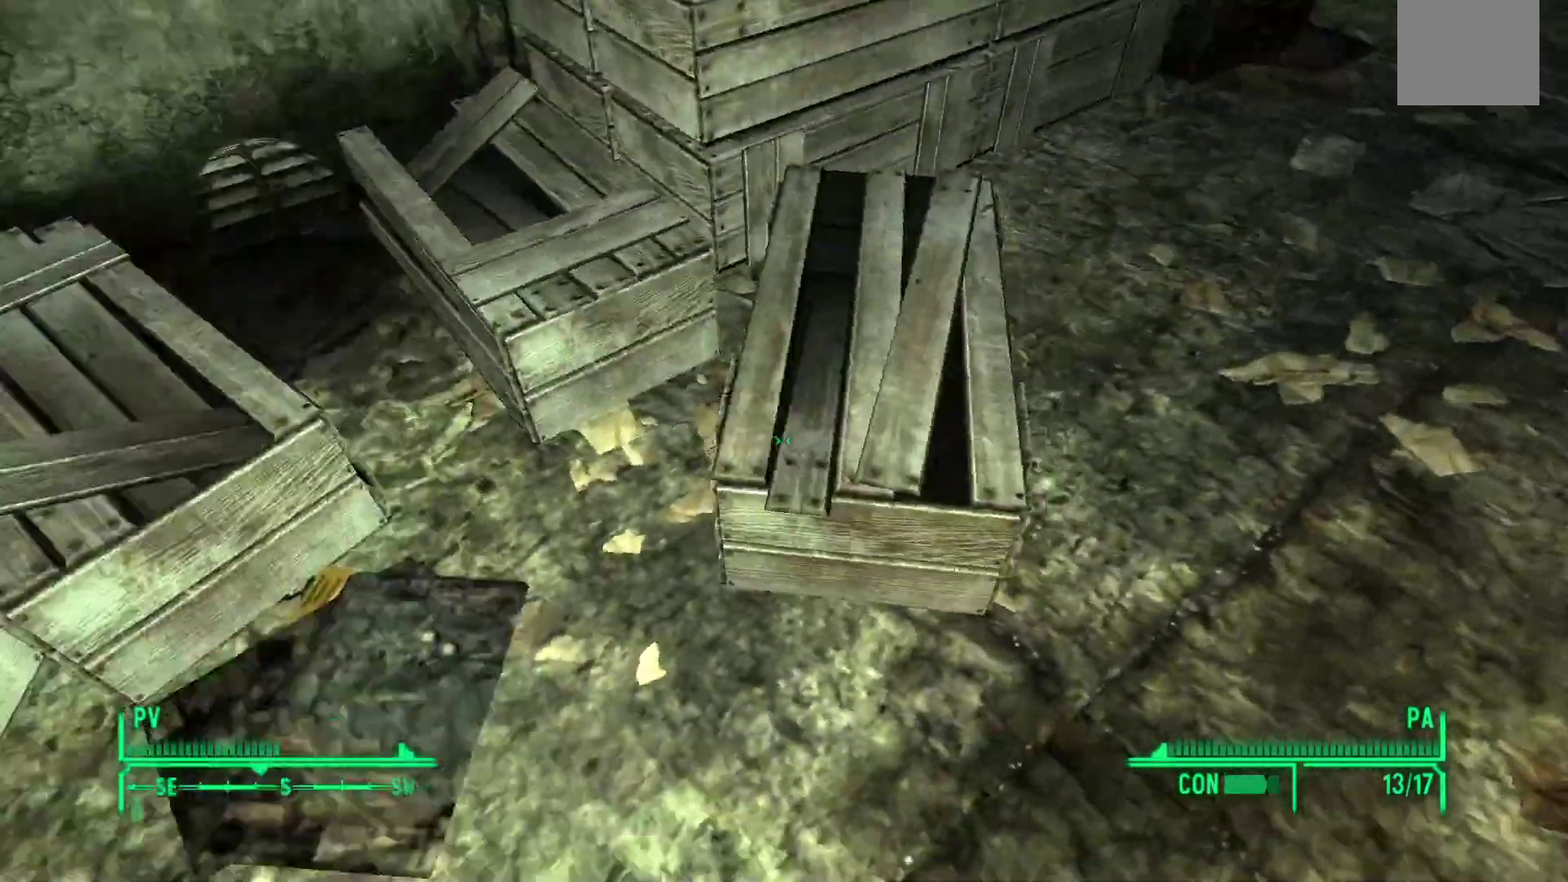
{"buttons": [], "left_stick": "up-right", "right_stick": "up-left", "events": [[50, "right_stick", "up-left"], [200, "right_stick", "center"], [367, "right_stick", "up"], [433, "left_stick", "up-right"], [467, "right_stick", "up-left"]]}
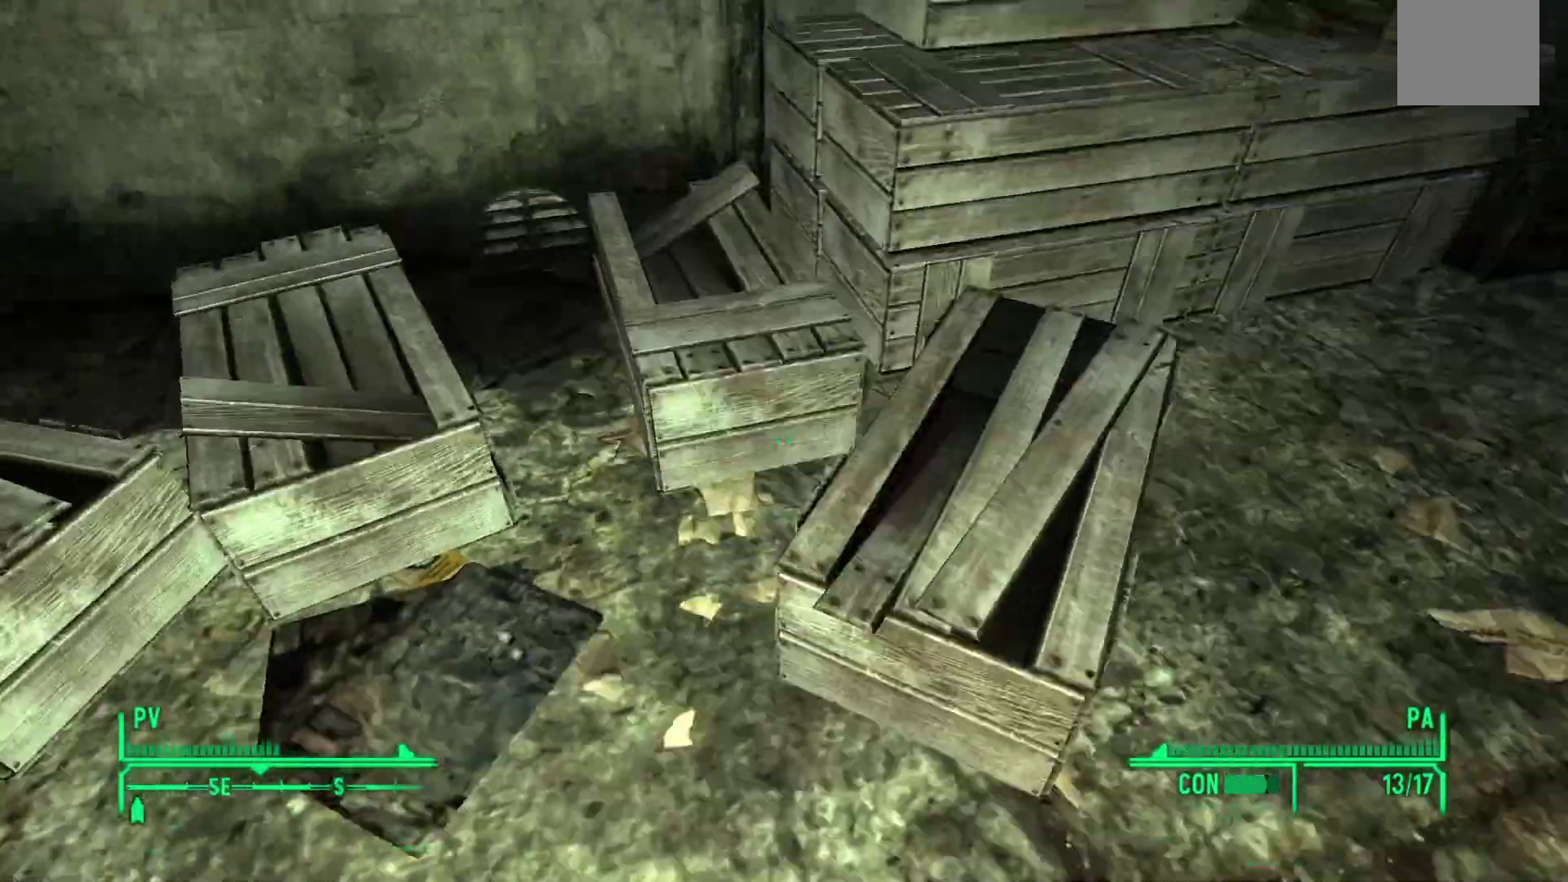
{"buttons": [], "left_stick": "center", "right_stick": "down-left", "events": [[100, "right_stick", "center"], [233, "left_stick", "center"], [433, "right_stick", "down-left"]]}
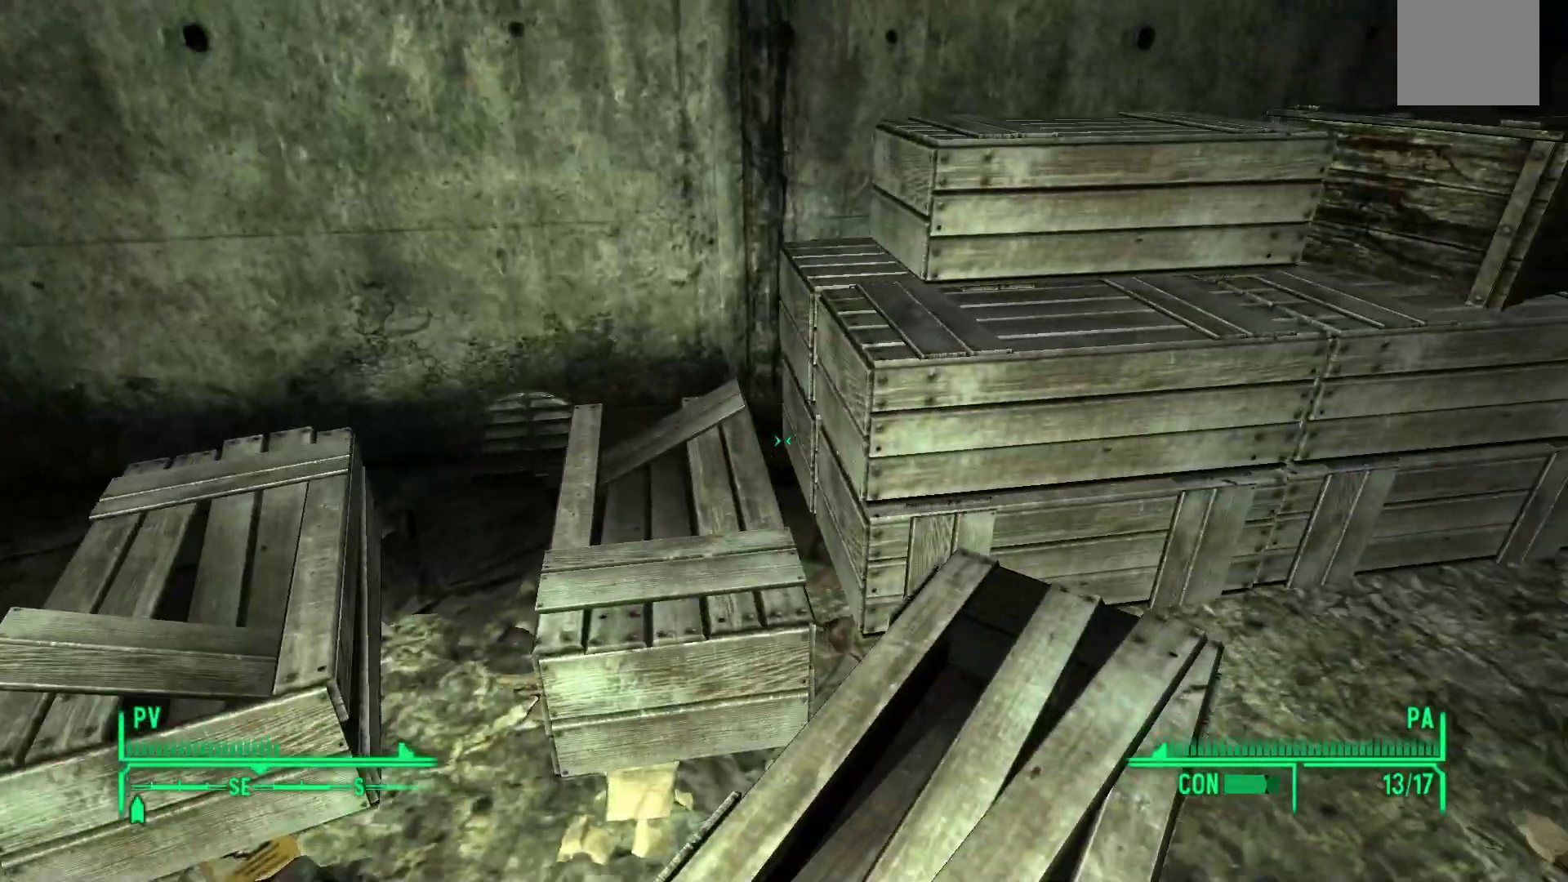
{"buttons": [], "left_stick": "center", "right_stick": "center", "events": [[250, "right_stick", "left"], [350, "right_stick", "center"]]}
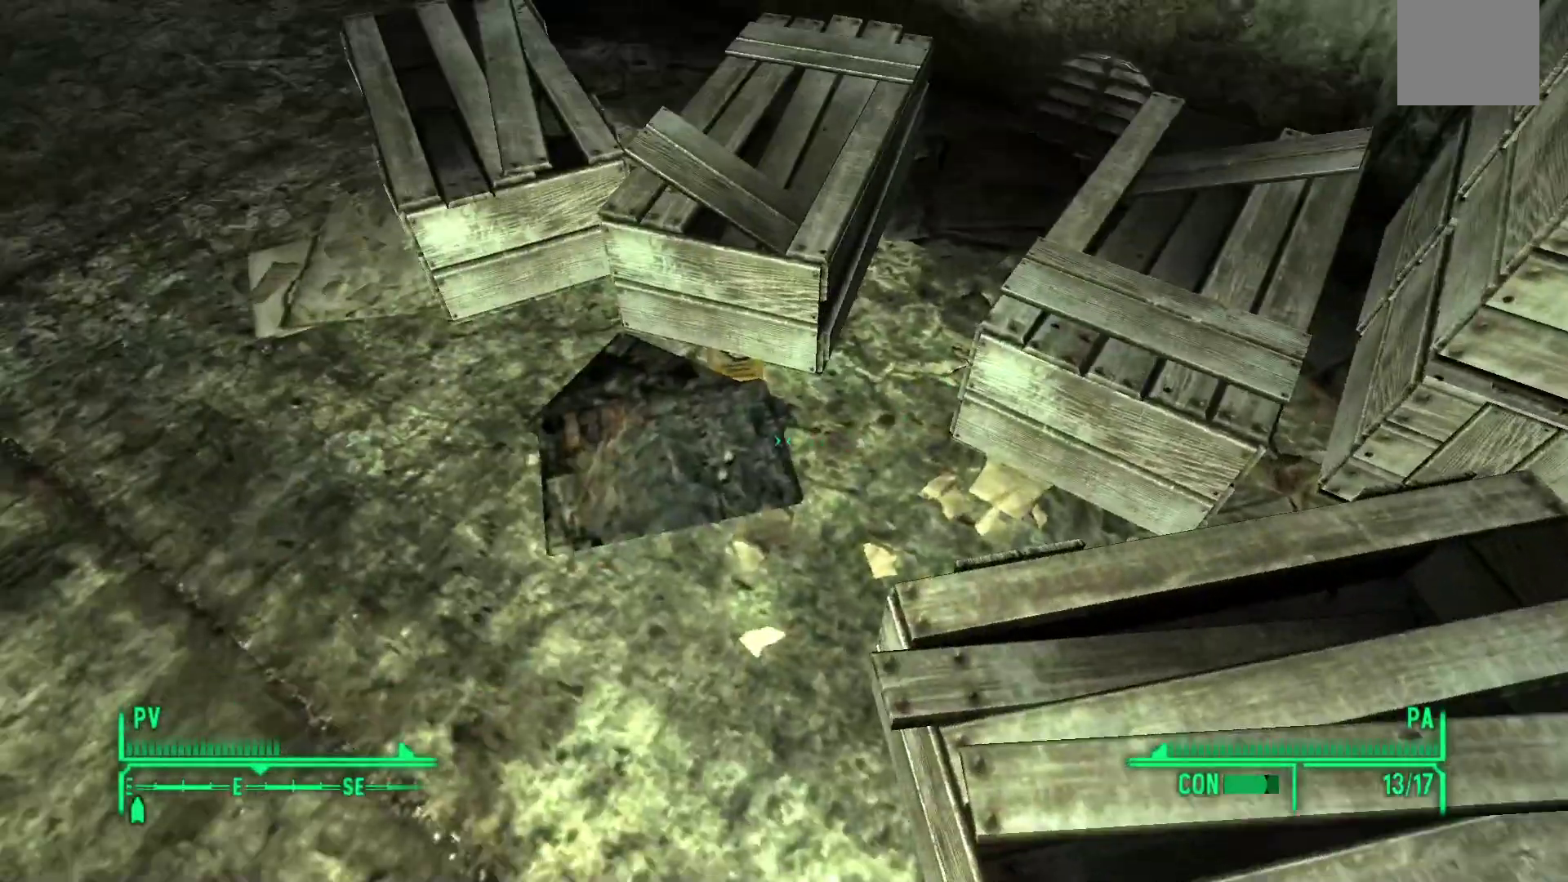
{"buttons": [], "left_stick": "right", "right_stick": "center", "events": [[133, "left_stick", "right"], [183, "right_stick", "up-right"], [483, "right_stick", "center"]]}
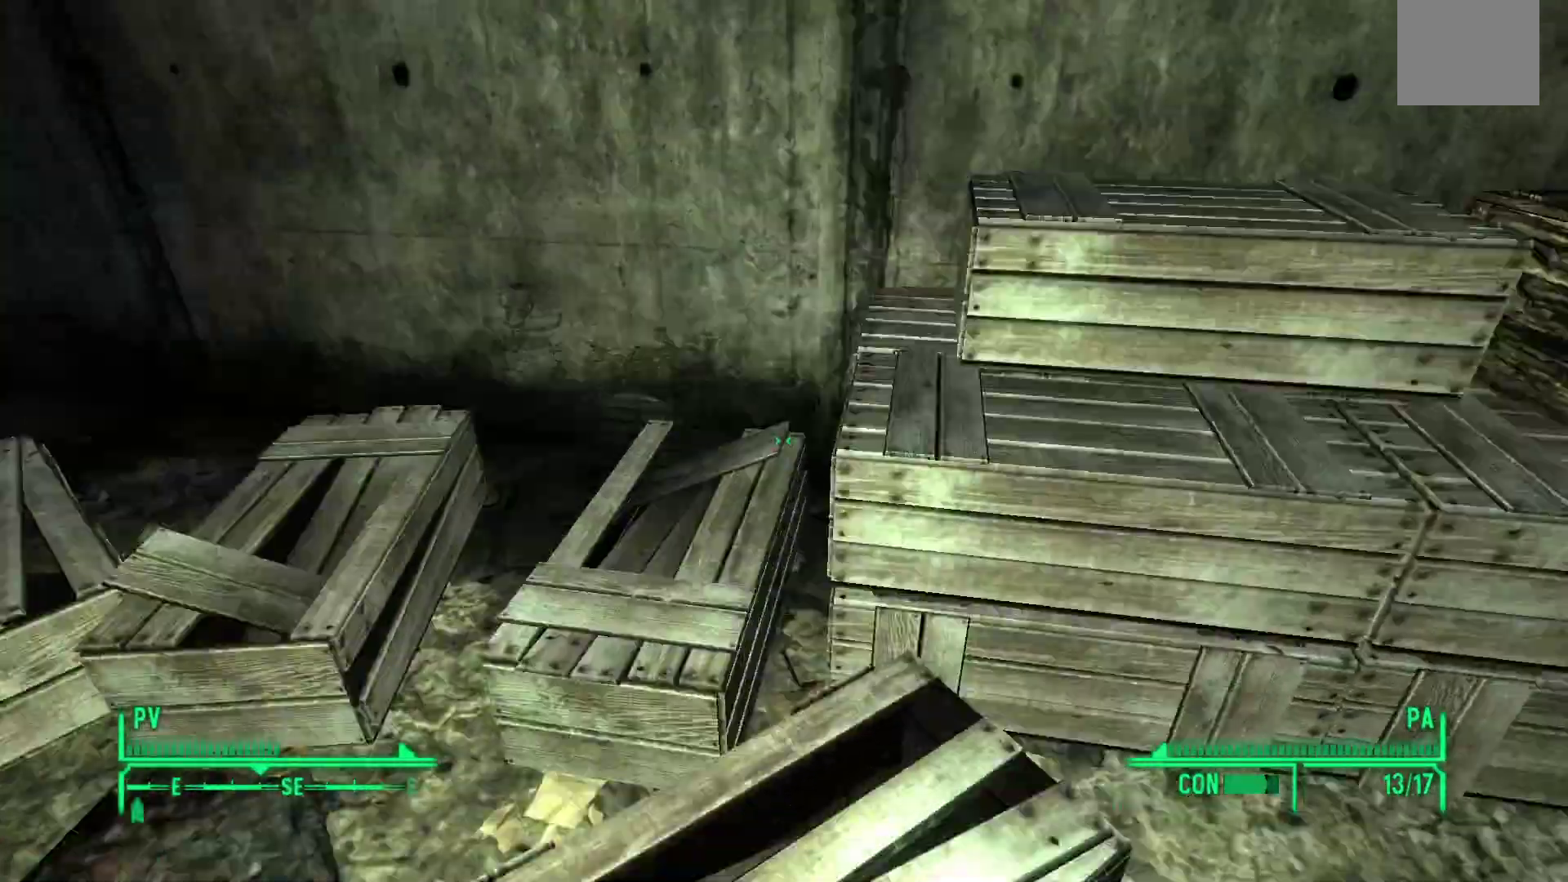
{"buttons": [], "left_stick": "right", "right_stick": "up", "events": [[100, "left_stick", "center"], [267, "left_stick", "right"], [350, "right_stick", "up"]]}
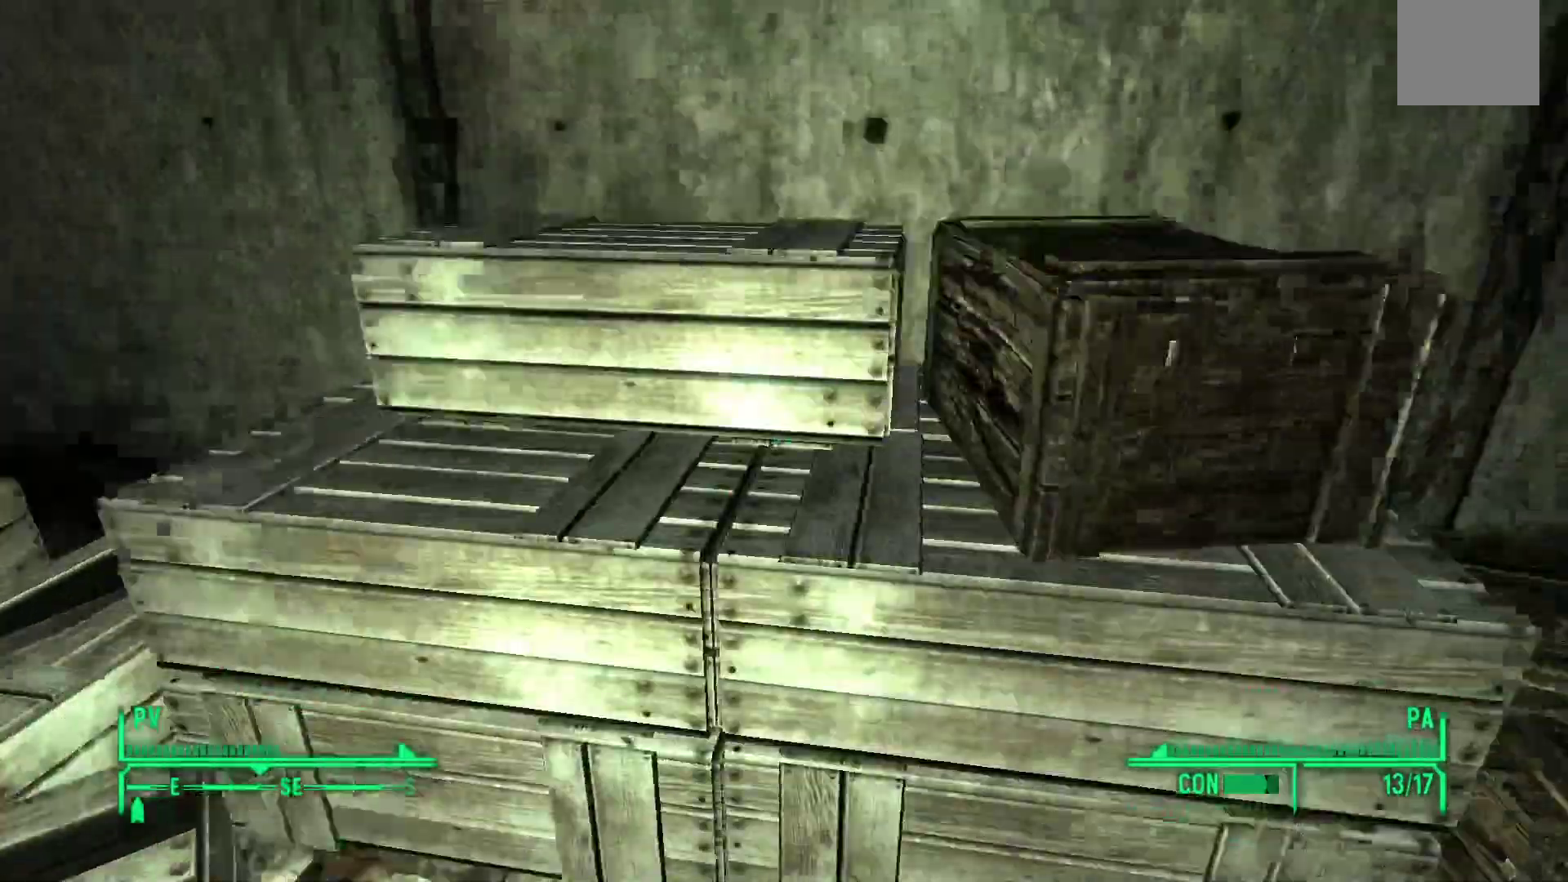
{"buttons": [], "left_stick": "right", "right_stick": "down", "events": [[67, "right_stick", "center"], [83, "left_stick", "center"], [300, "right_stick", "down-right"], [367, "left_stick", "right"], [483, "right_stick", "down"]]}
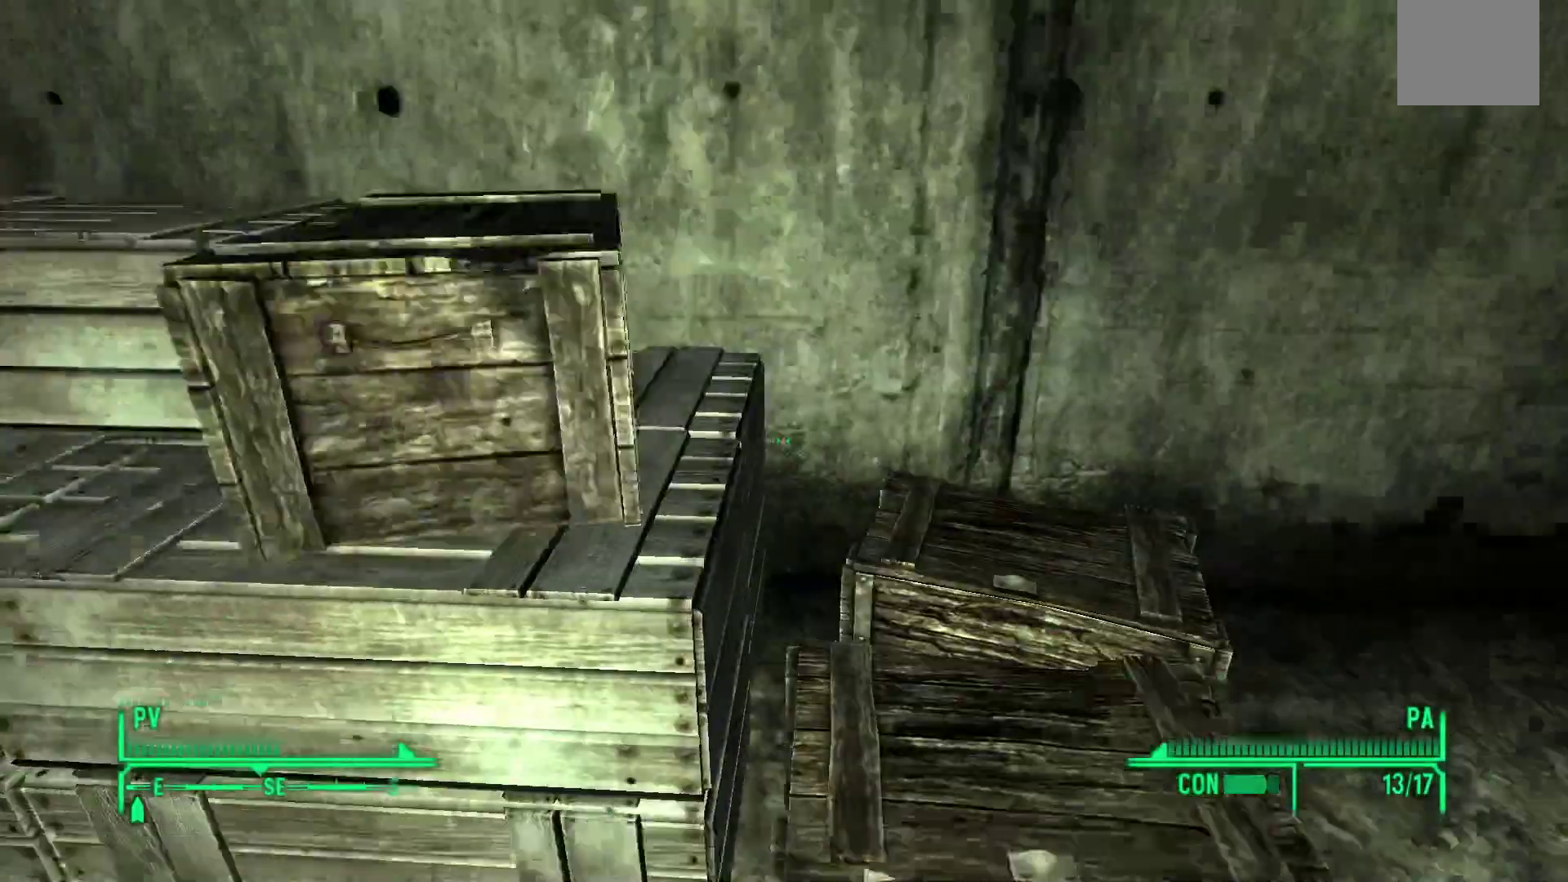
{"buttons": [], "left_stick": "right", "right_stick": "down", "events": [[50, "left_stick", "center"], [117, "right_stick", "center"], [283, "left_stick", "right"], [300, "right_stick", "down"]]}
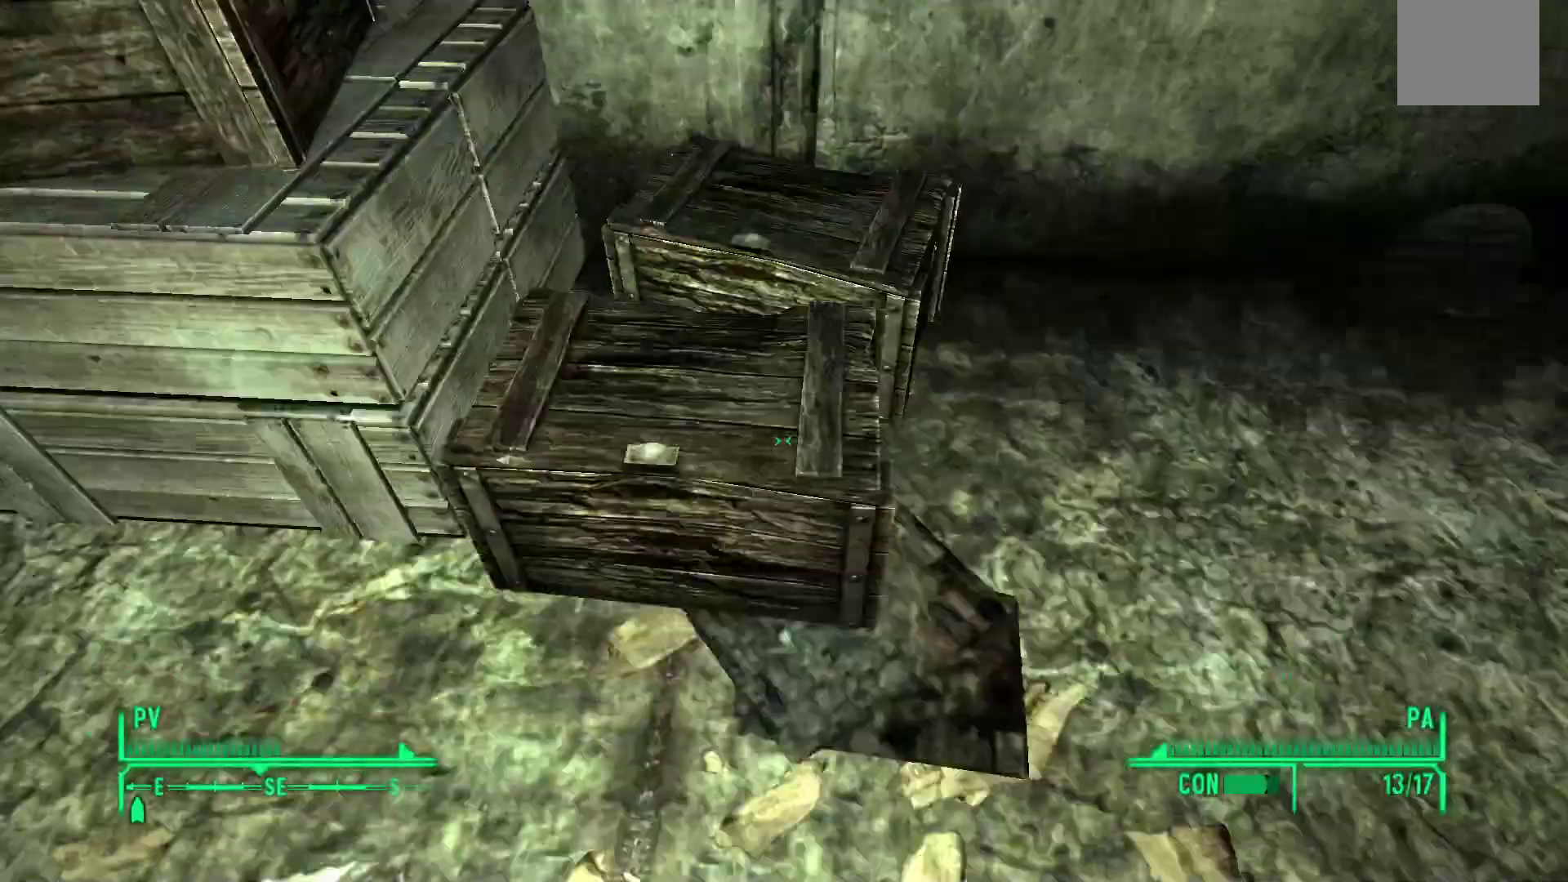
{"buttons": [], "left_stick": "center", "right_stick": "center", "events": [[50, "left_stick", "center"], [50, "right_stick", "up-right"], [117, "right_stick", "up"], [367, "right_stick", "center"]]}
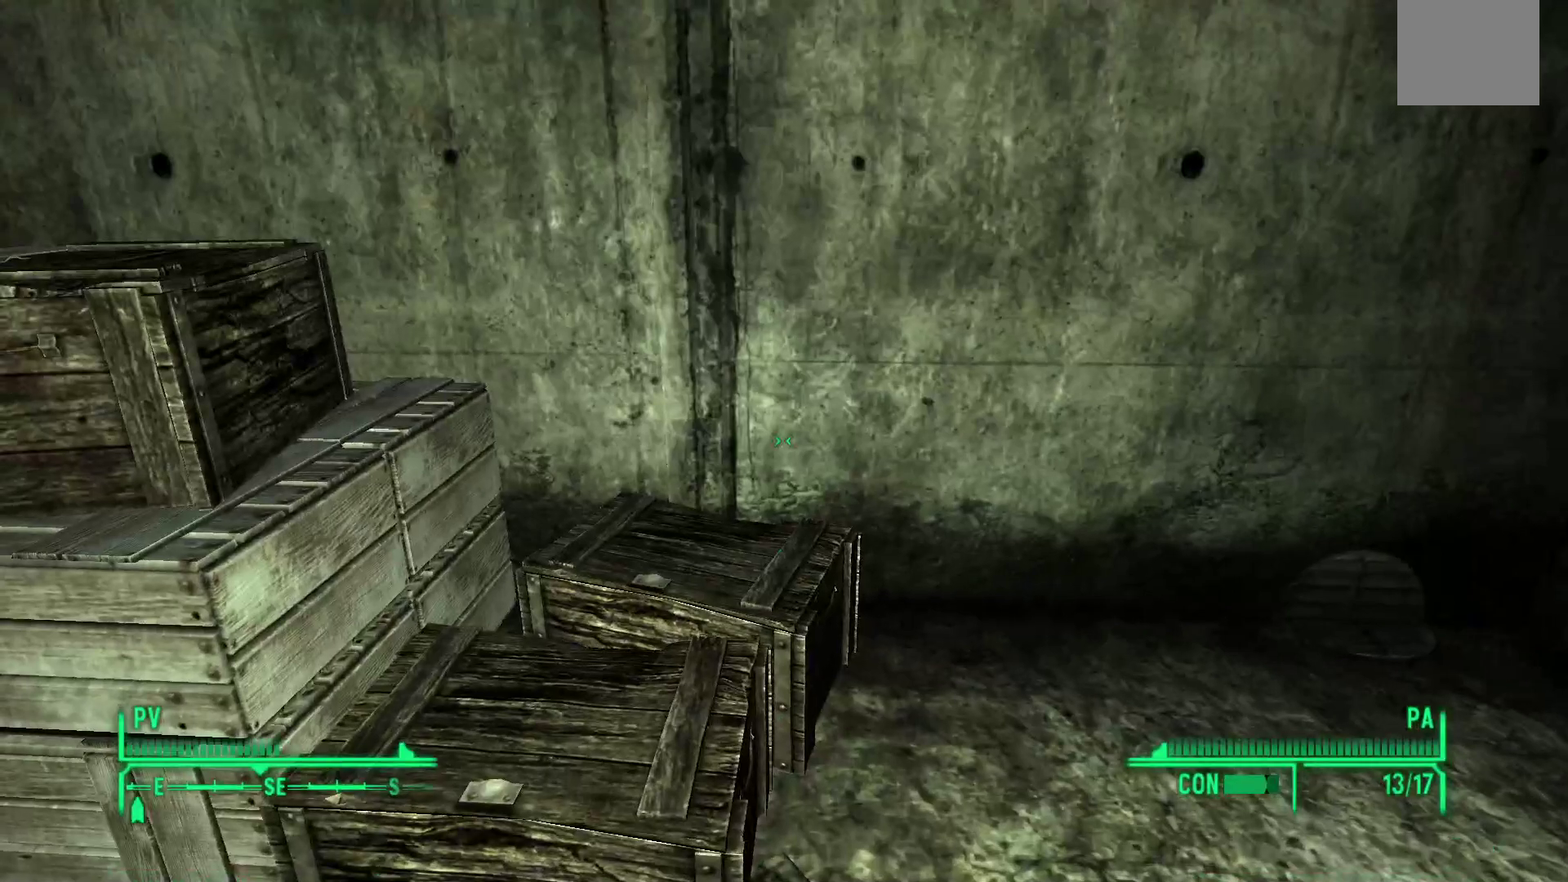
{"buttons": [], "left_stick": "down-right", "right_stick": "right", "events": [[33, "left_stick", "right"], [33, "right_stick", "right"], [133, "left_stick", "down-right"]]}
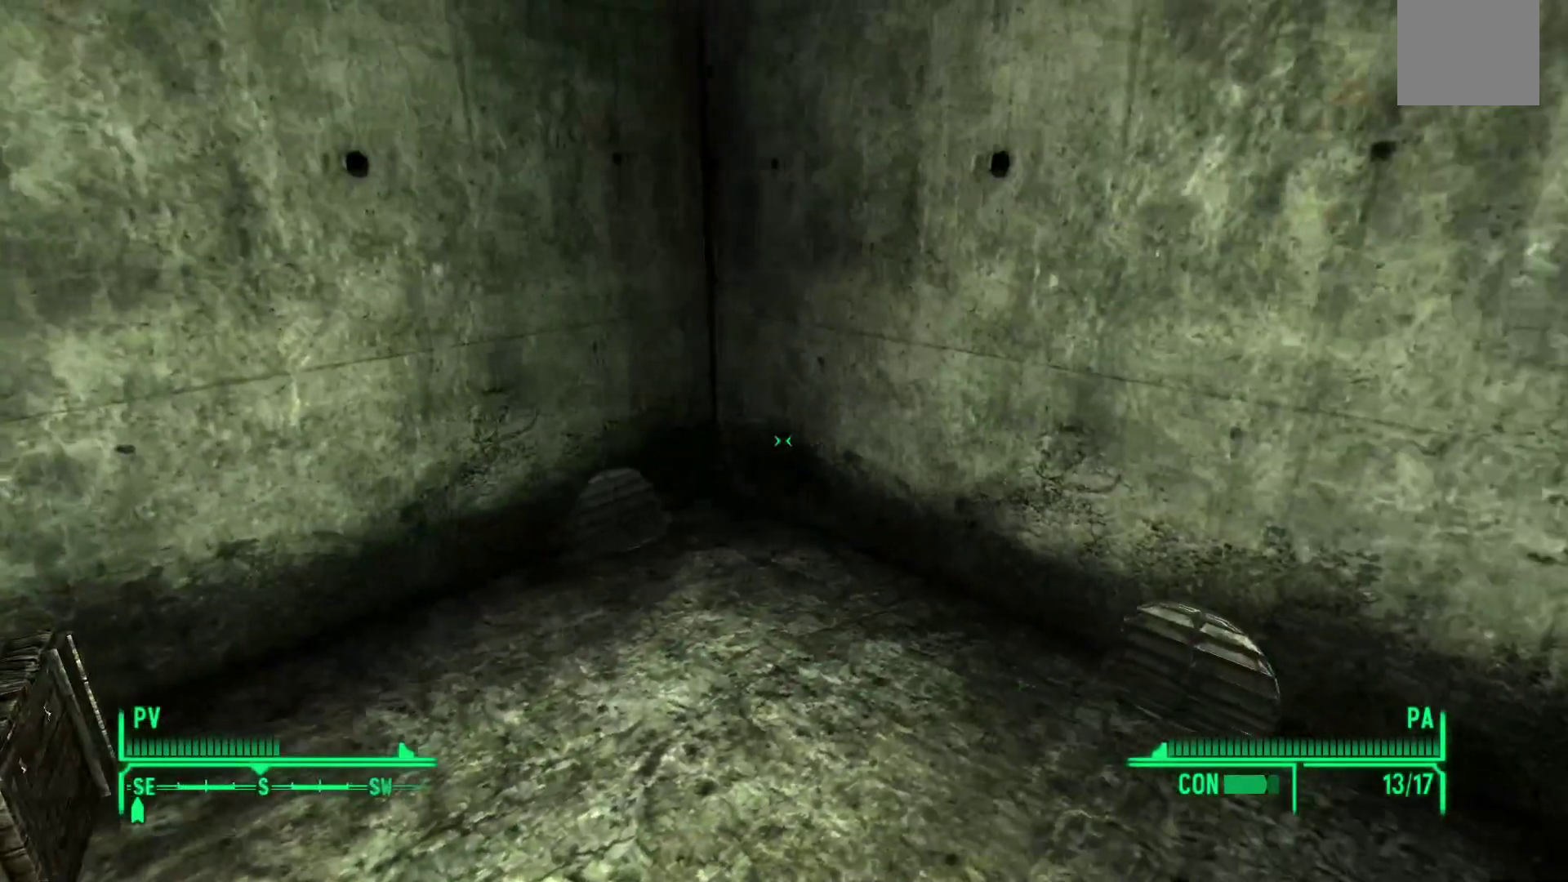
{"buttons": [], "left_stick": "down-right", "right_stick": "right", "events": [[17, "right_stick", "center"], [33, "left_stick", "center"], [117, "right_stick", "right"], [300, "left_stick", "down-right"]]}
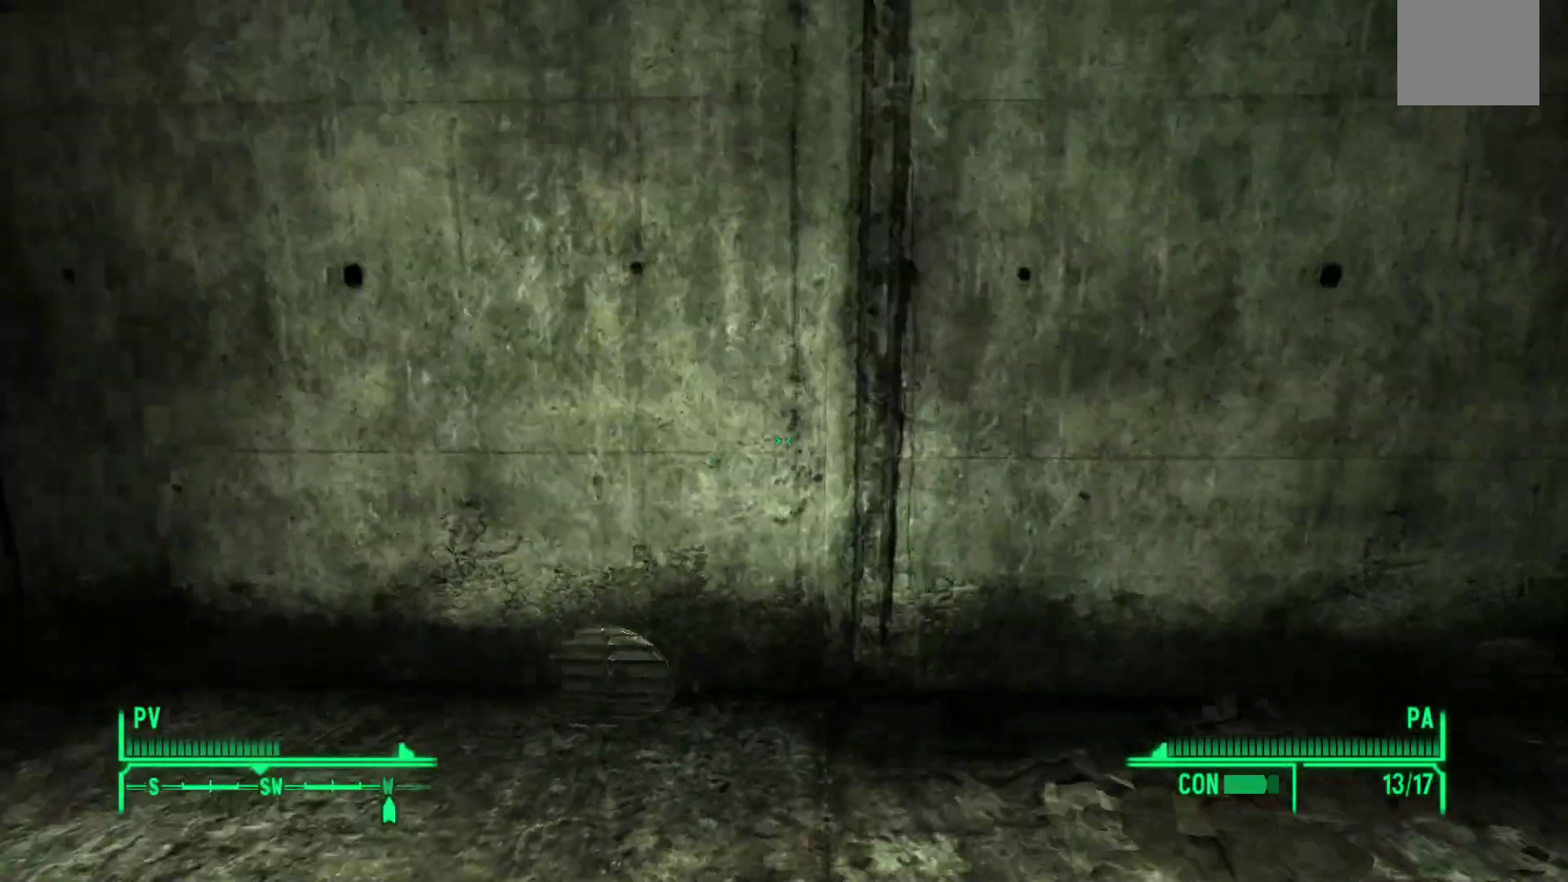
{"buttons": [], "left_stick": "center", "right_stick": "center", "events": [[317, "right_stick", "center"], [367, "left_stick", "center"]]}
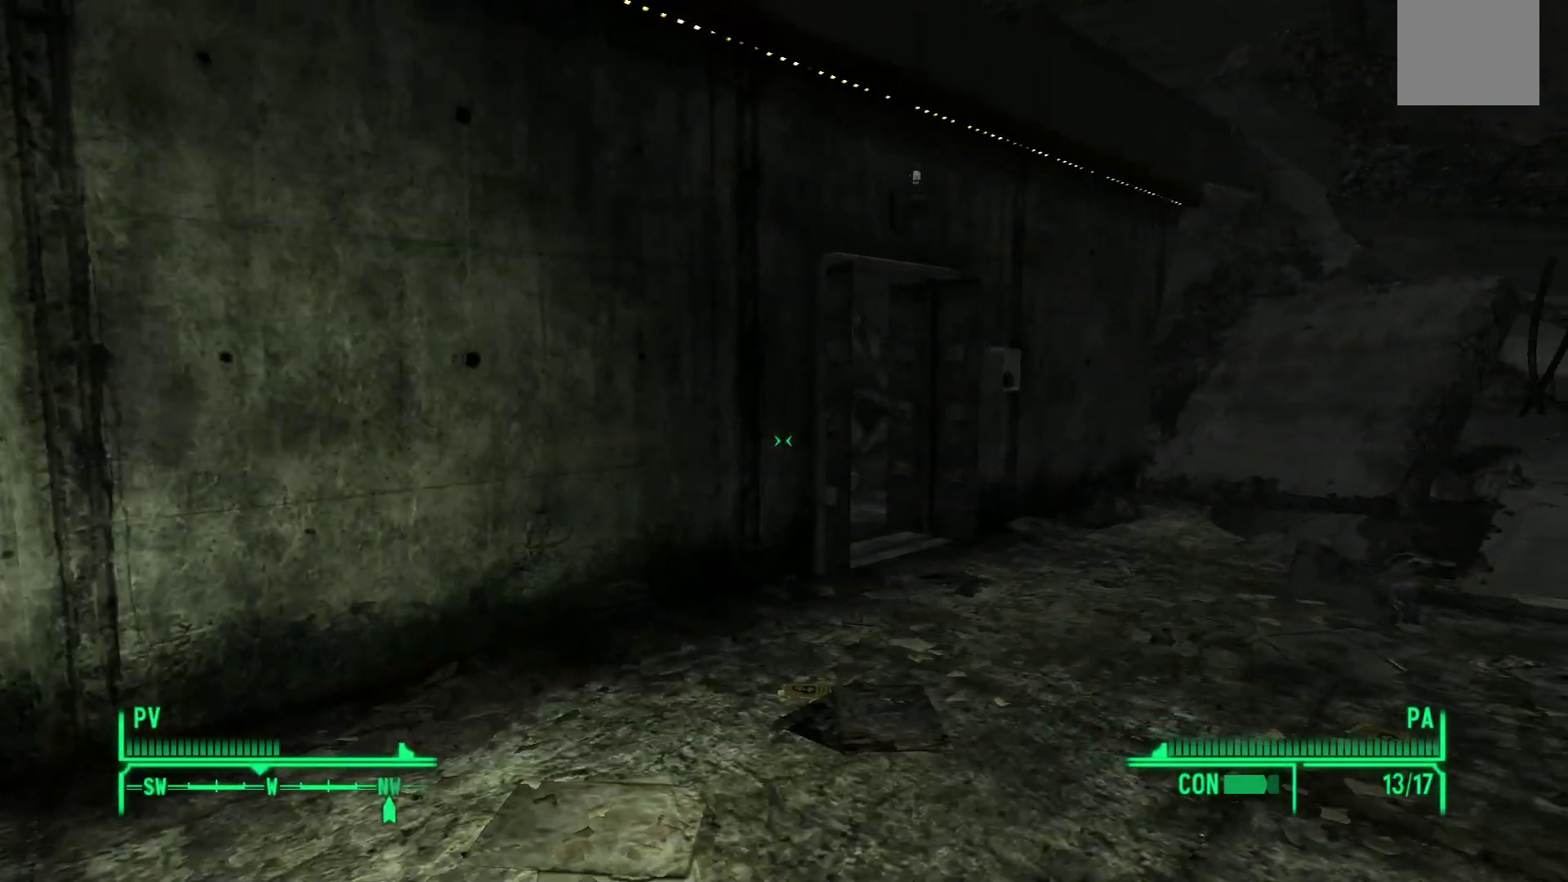
{"buttons": [], "left_stick": "up-right", "right_stick": "center", "events": [[67, "left_stick", "up-right"]]}
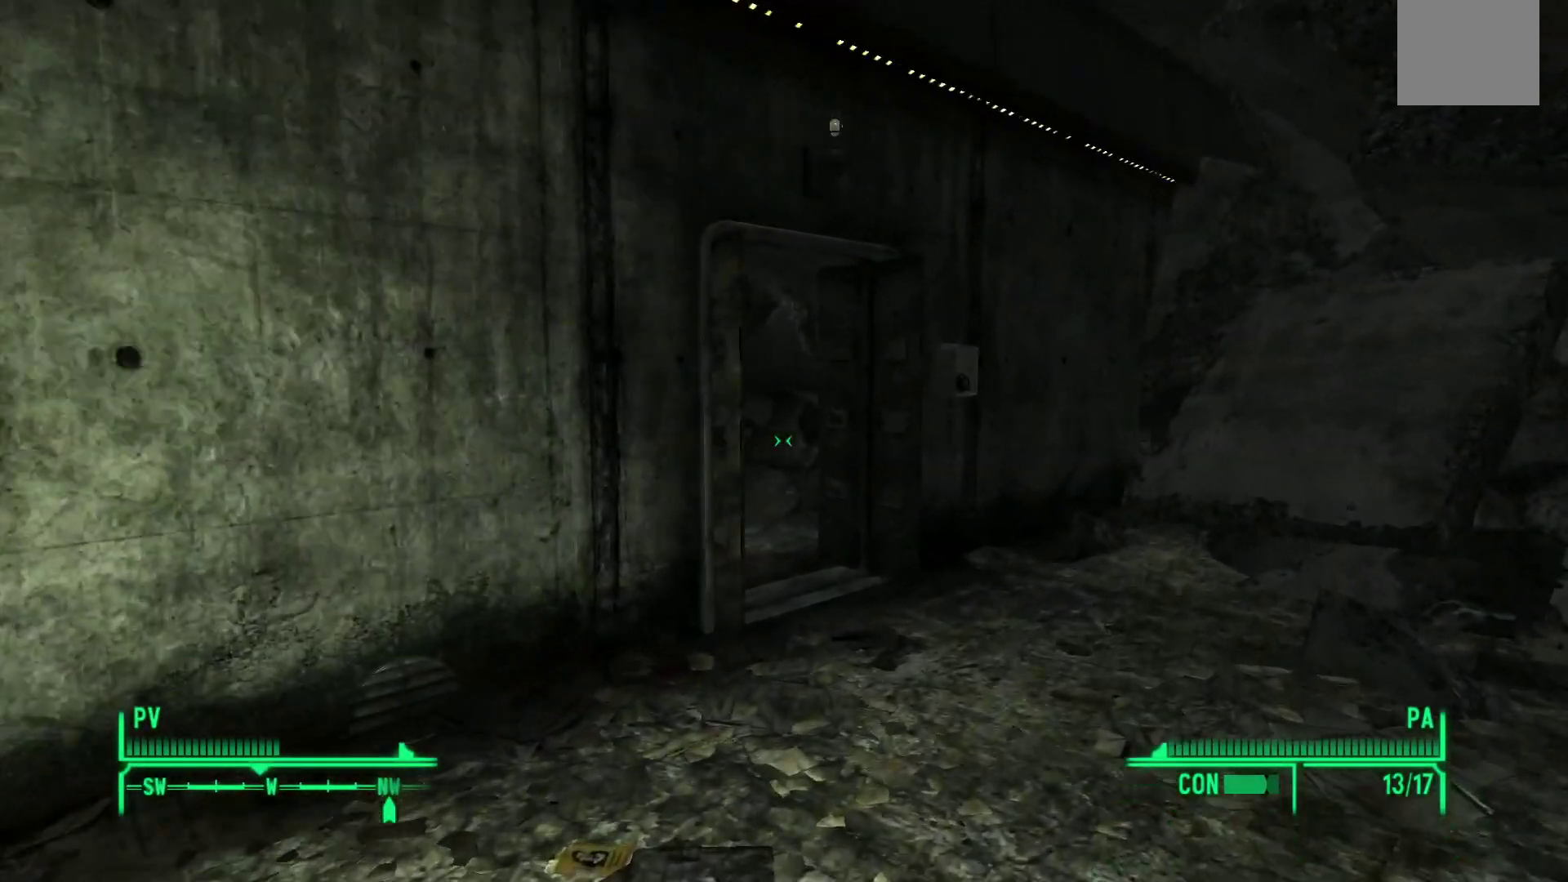
{"buttons": [], "left_stick": "up", "right_stick": "center", "events": [[500, "left_stick", "up"]]}
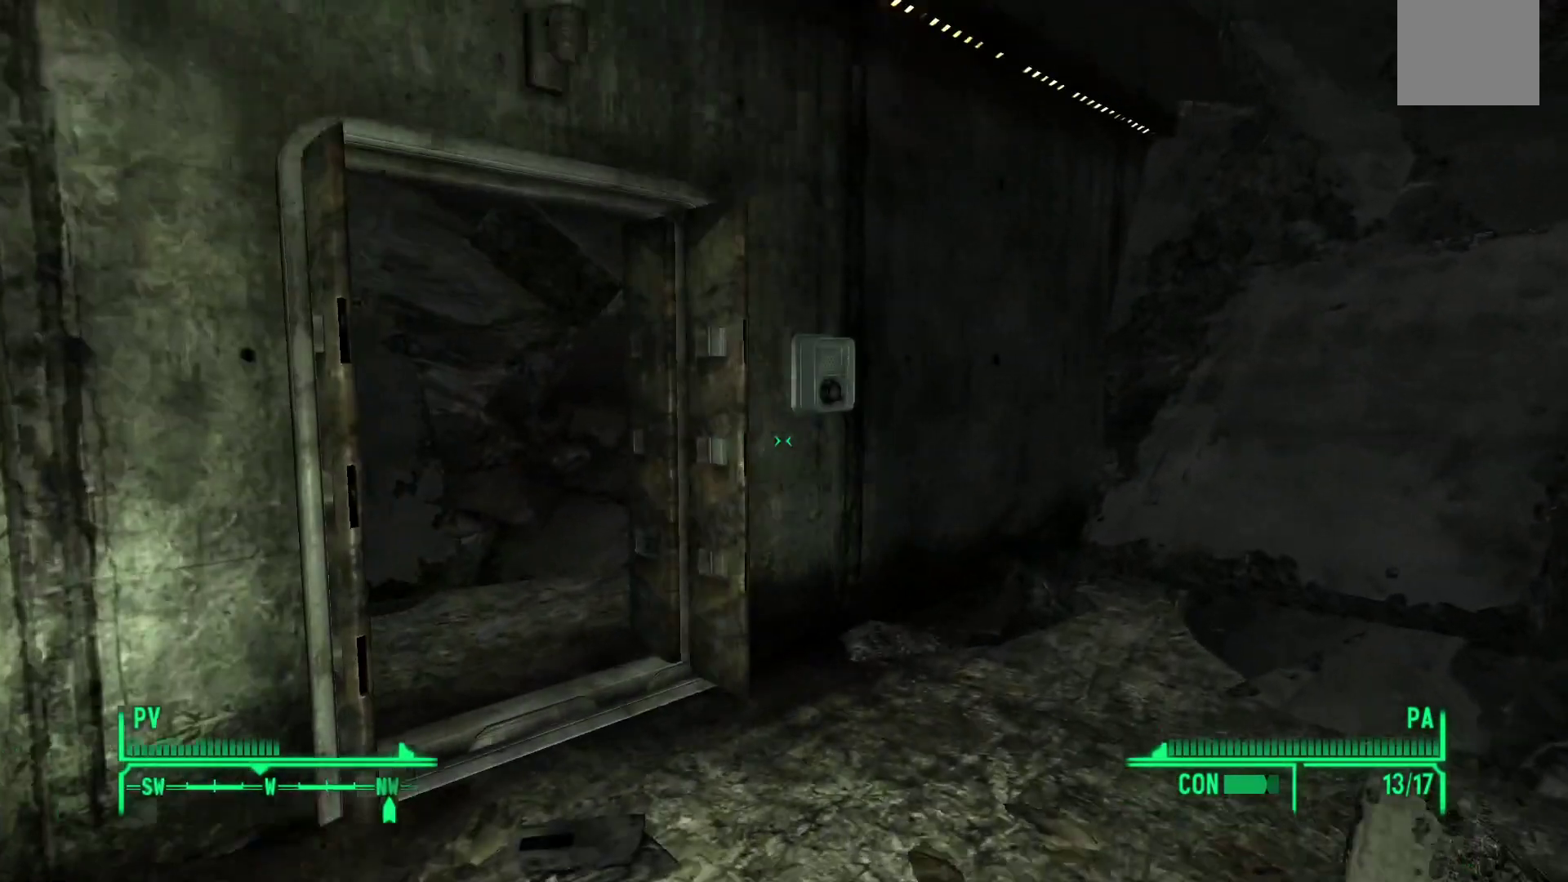
{"buttons": [], "left_stick": "up", "right_stick": "center", "events": []}
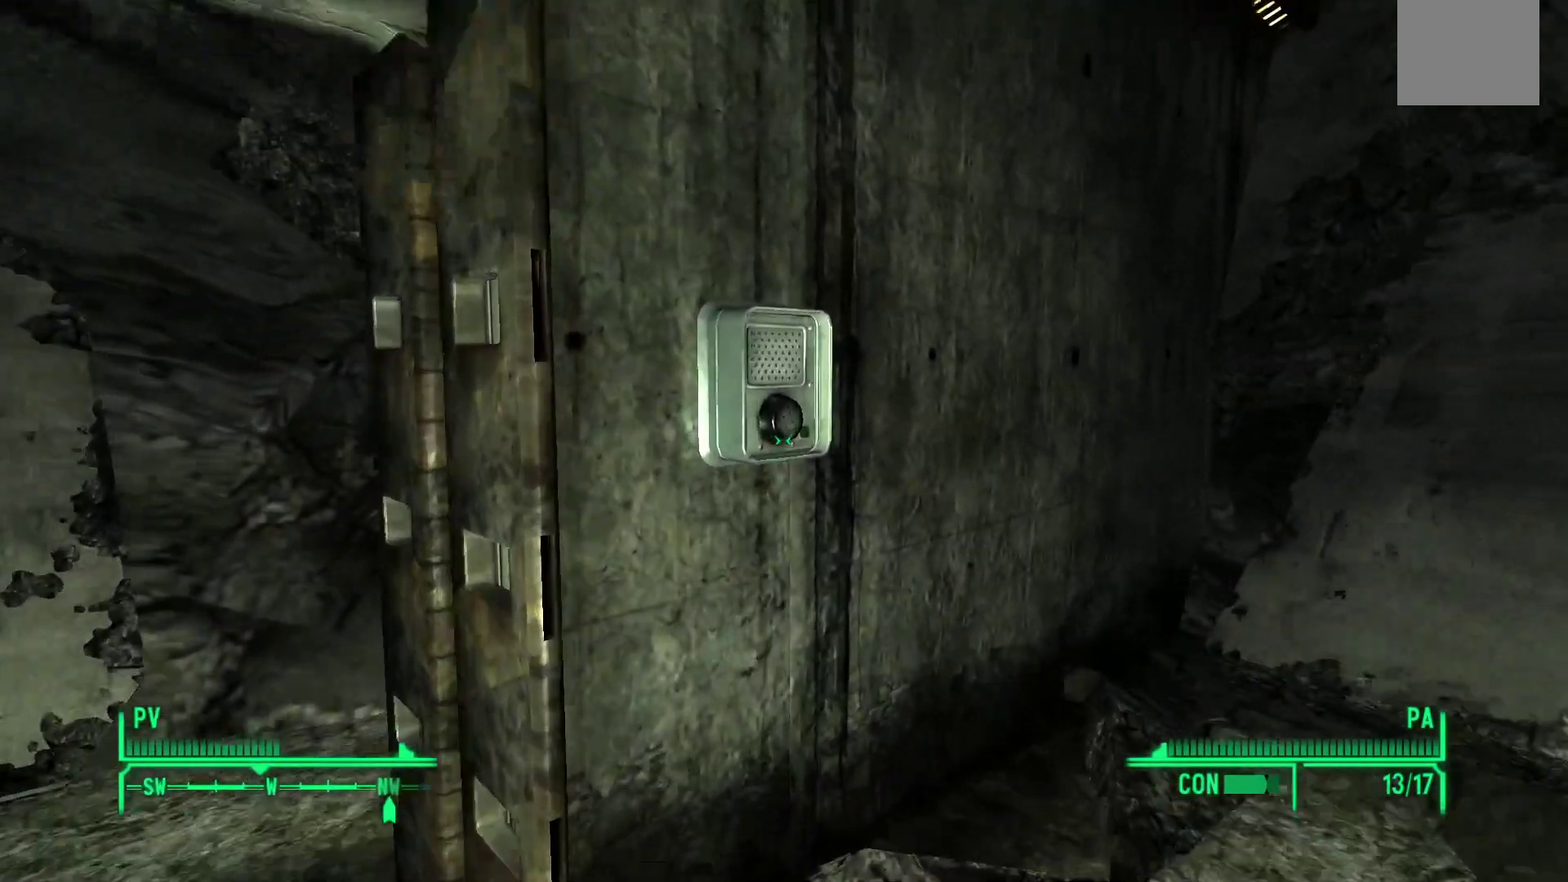
{"buttons": [], "left_stick": "center", "right_stick": "center", "events": [[50, "left_stick", "center"], [133, "A", "down"], [250, "A", "up"]]}
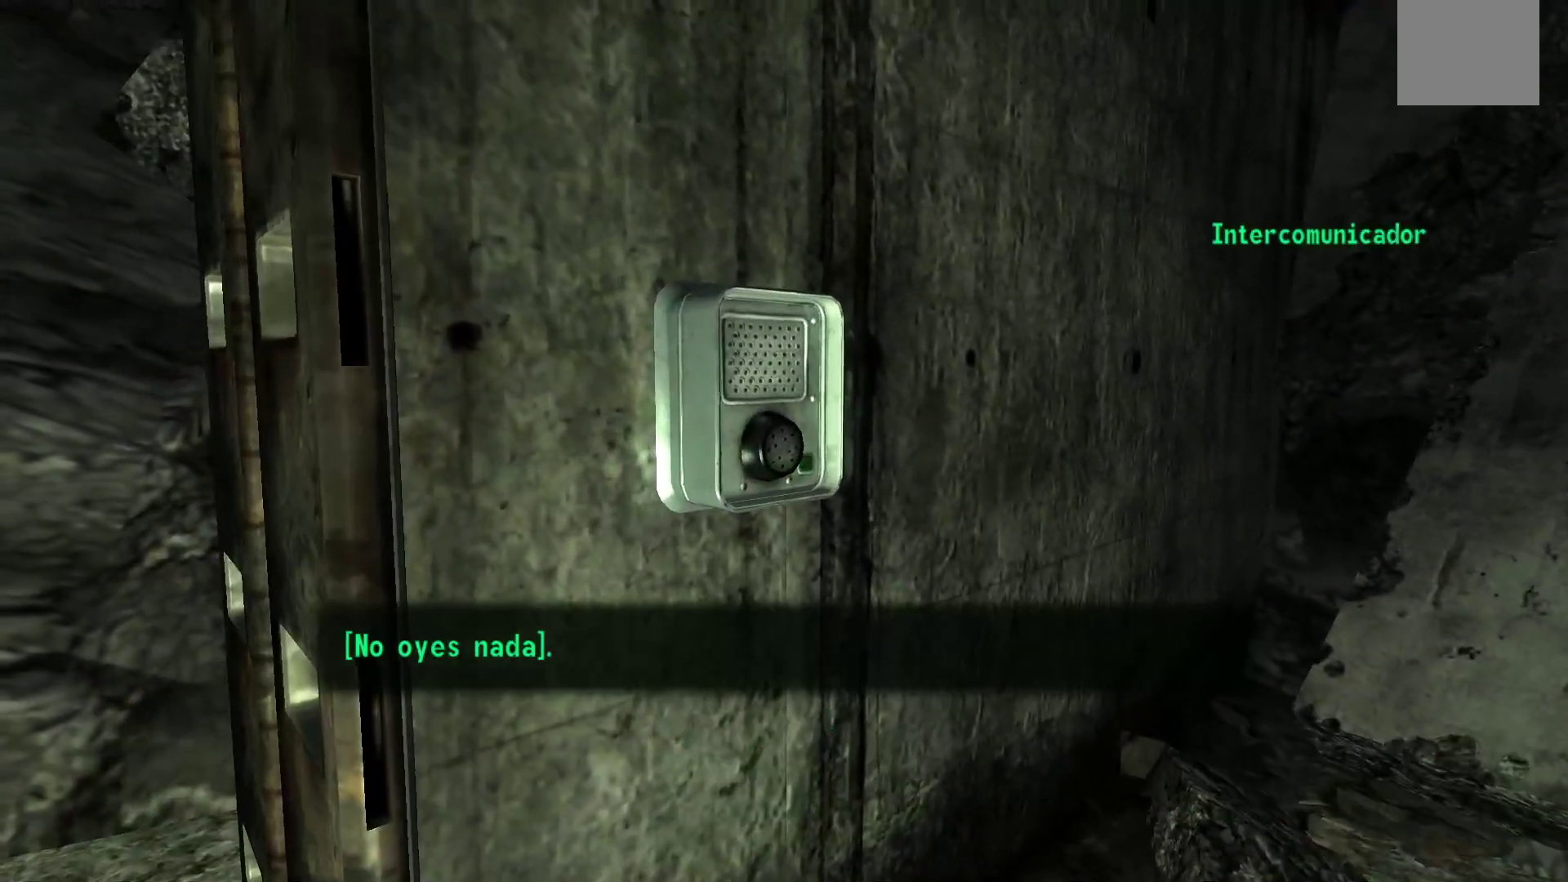
{"buttons": ["A"], "left_stick": "center", "right_stick": "center", "events": [[433, "A", "down"]]}
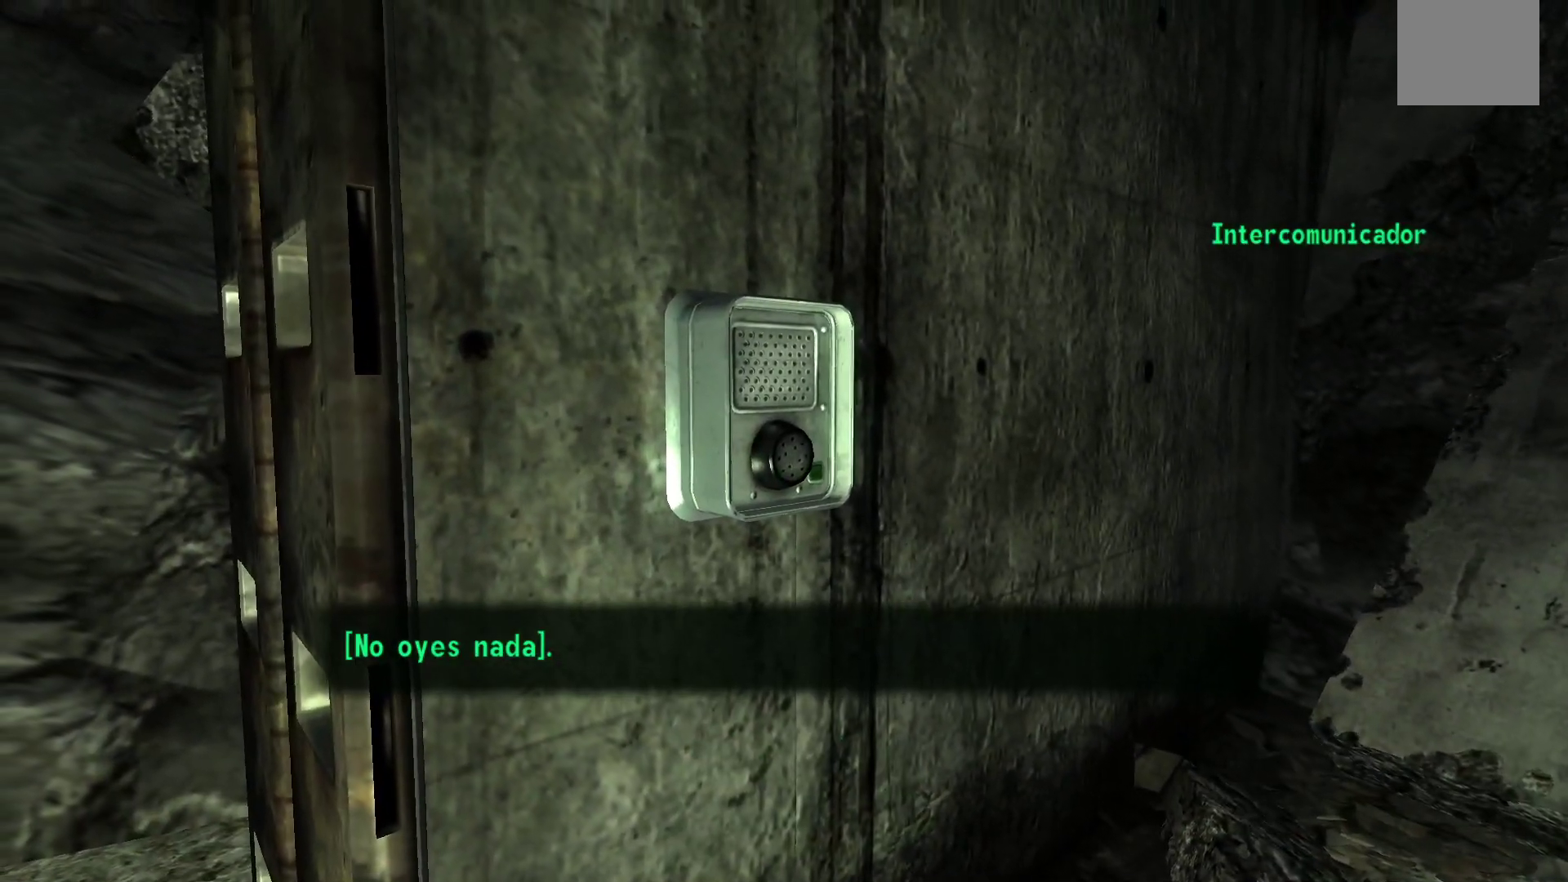
{"buttons": [], "left_stick": "center", "right_stick": "center", "events": [[33, "A", "up"]]}
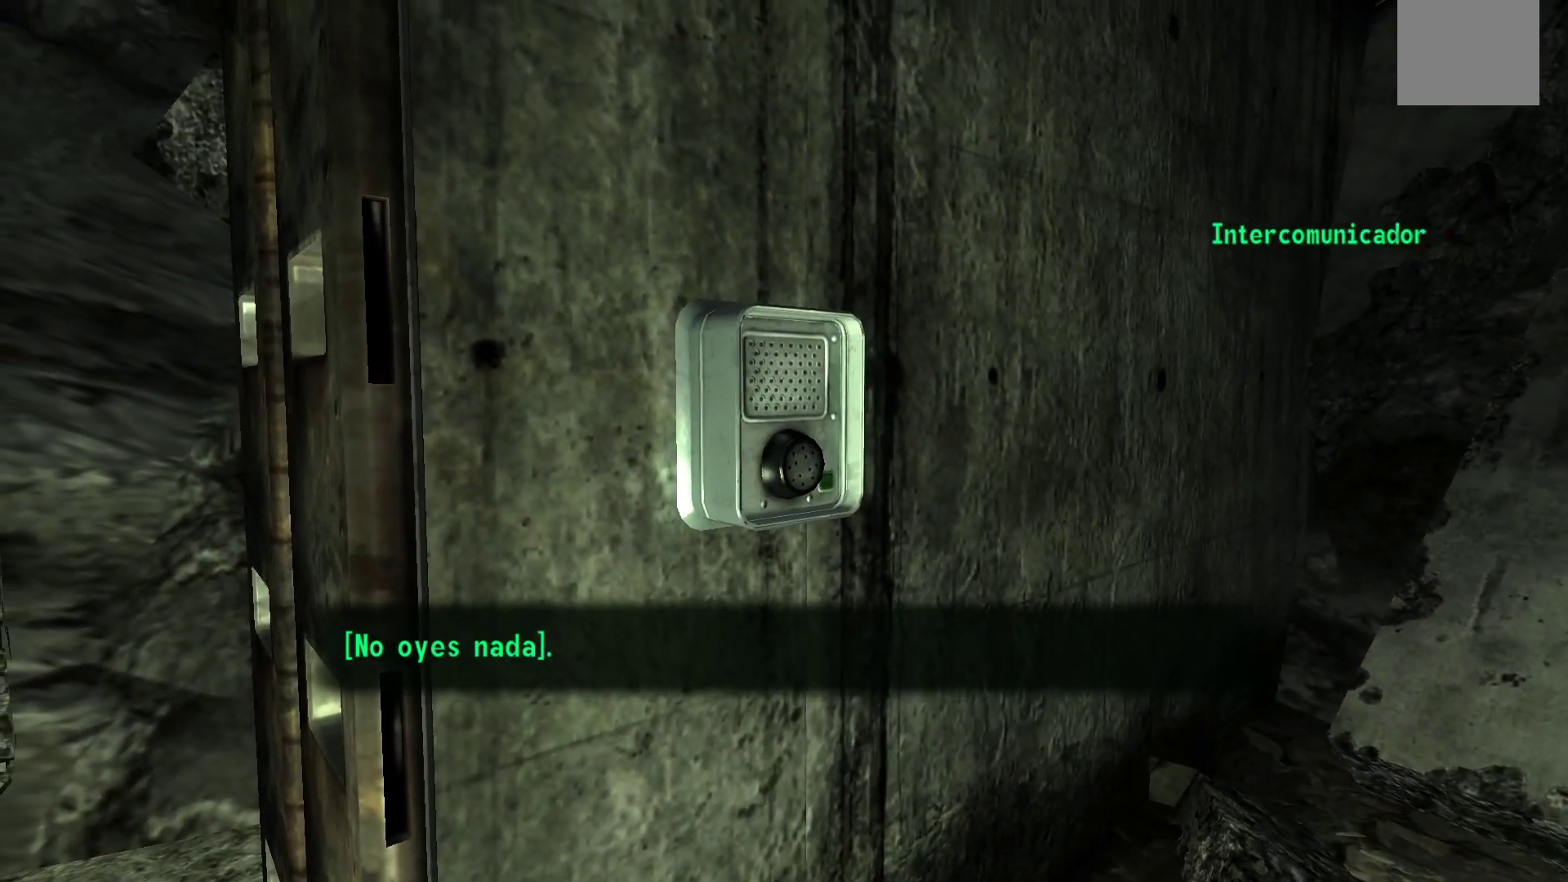
{"buttons": [], "left_stick": "center", "right_stick": "center", "events": [[167, "A", "down"], [300, "A", "up"]]}
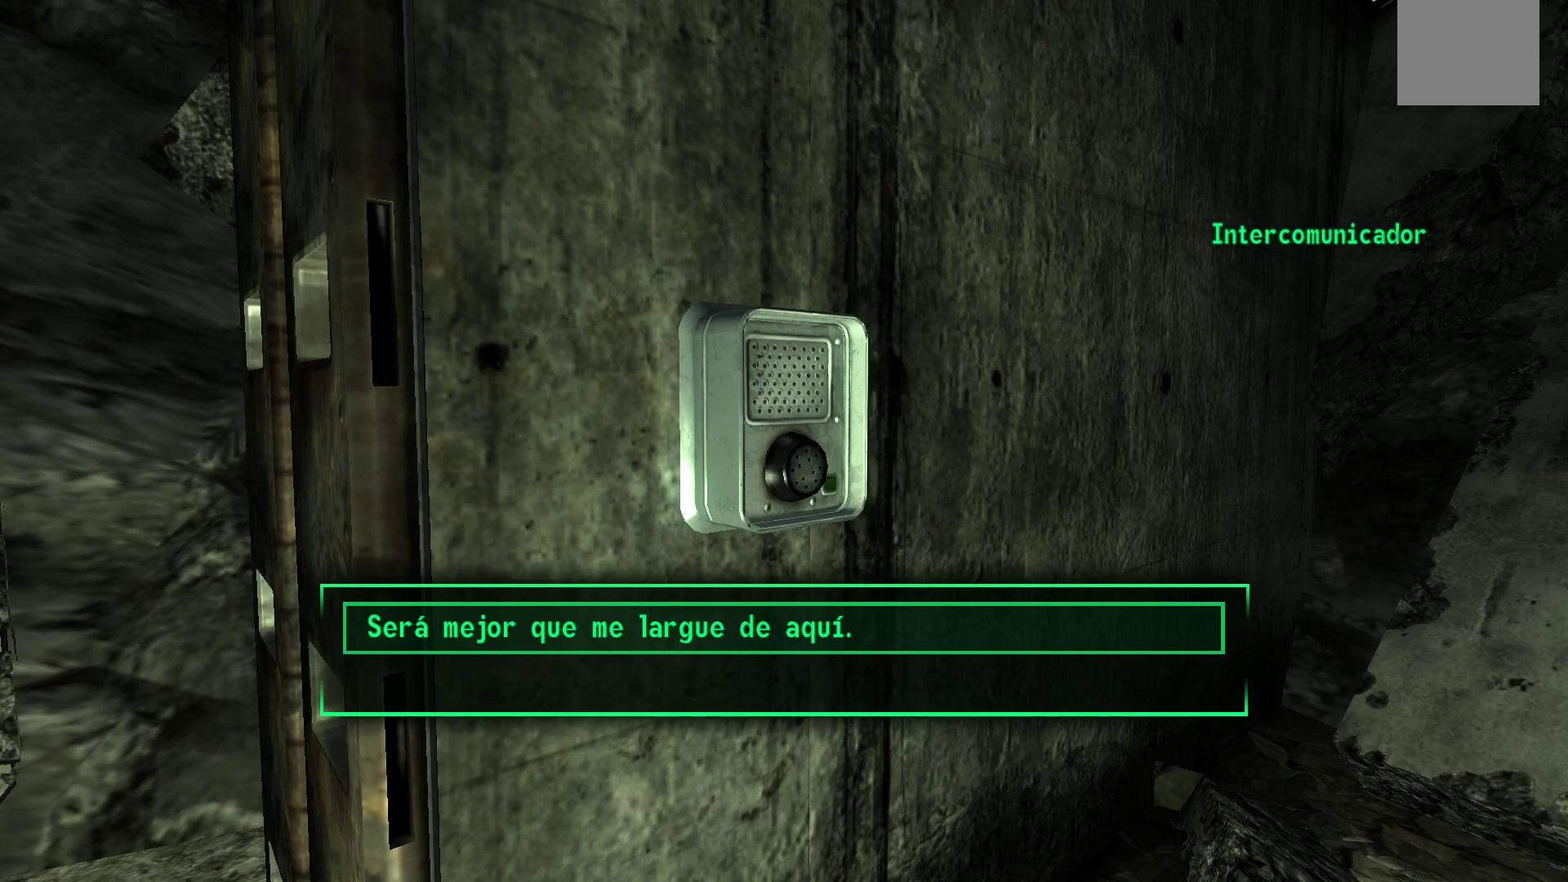
{"buttons": [], "left_stick": "center", "right_stick": "center", "events": []}
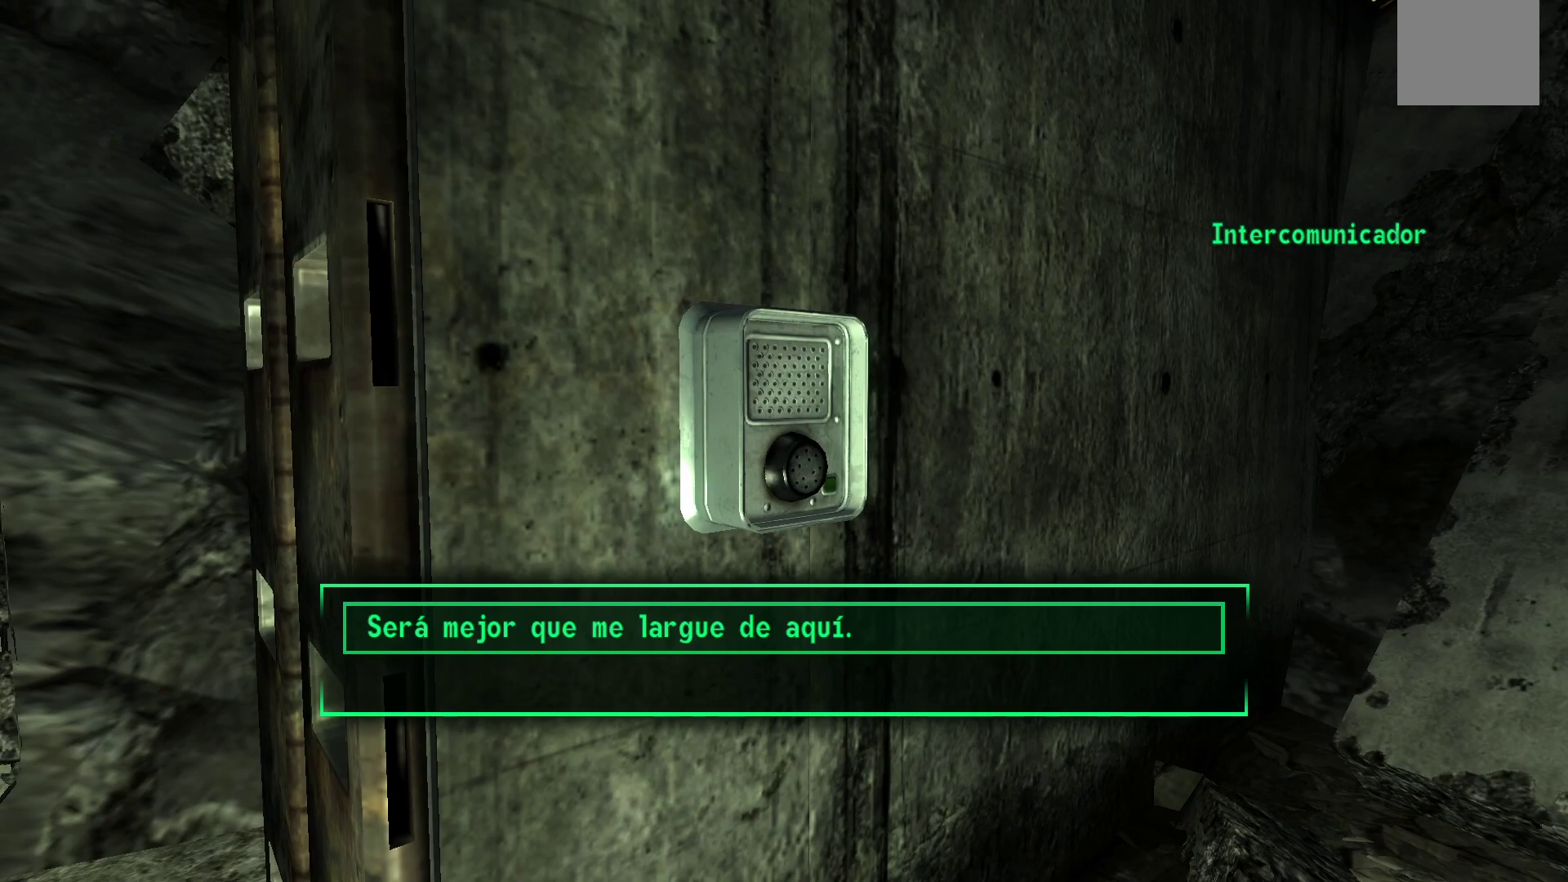
{"buttons": [], "left_stick": "center", "right_stick": "center", "events": []}
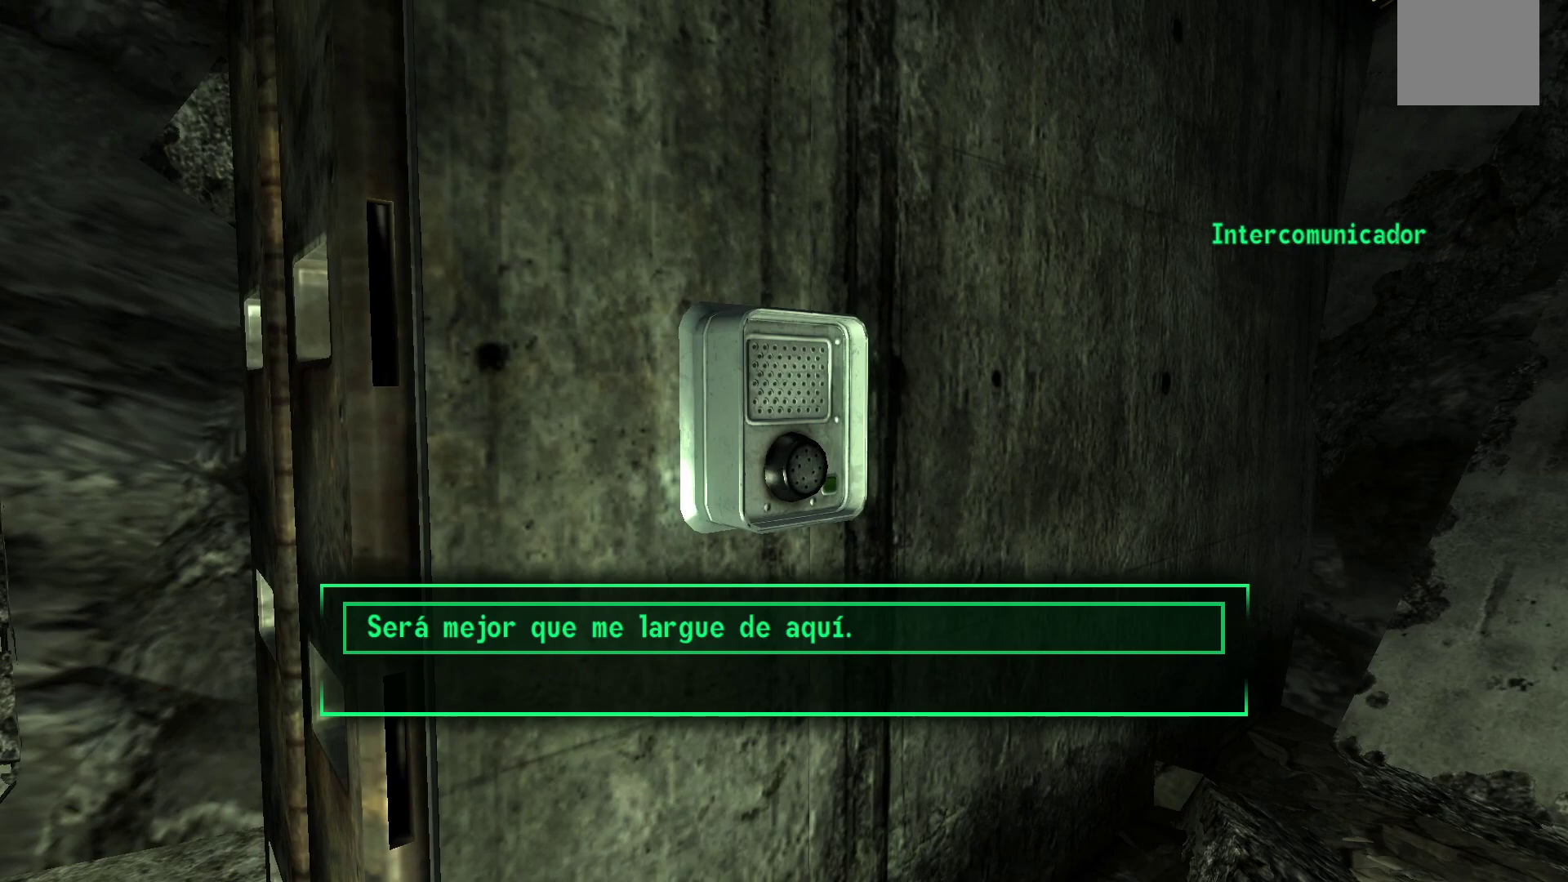
{"buttons": [], "left_stick": "center", "right_stick": "center", "events": [[67, "A", "down"], [200, "A", "up"]]}